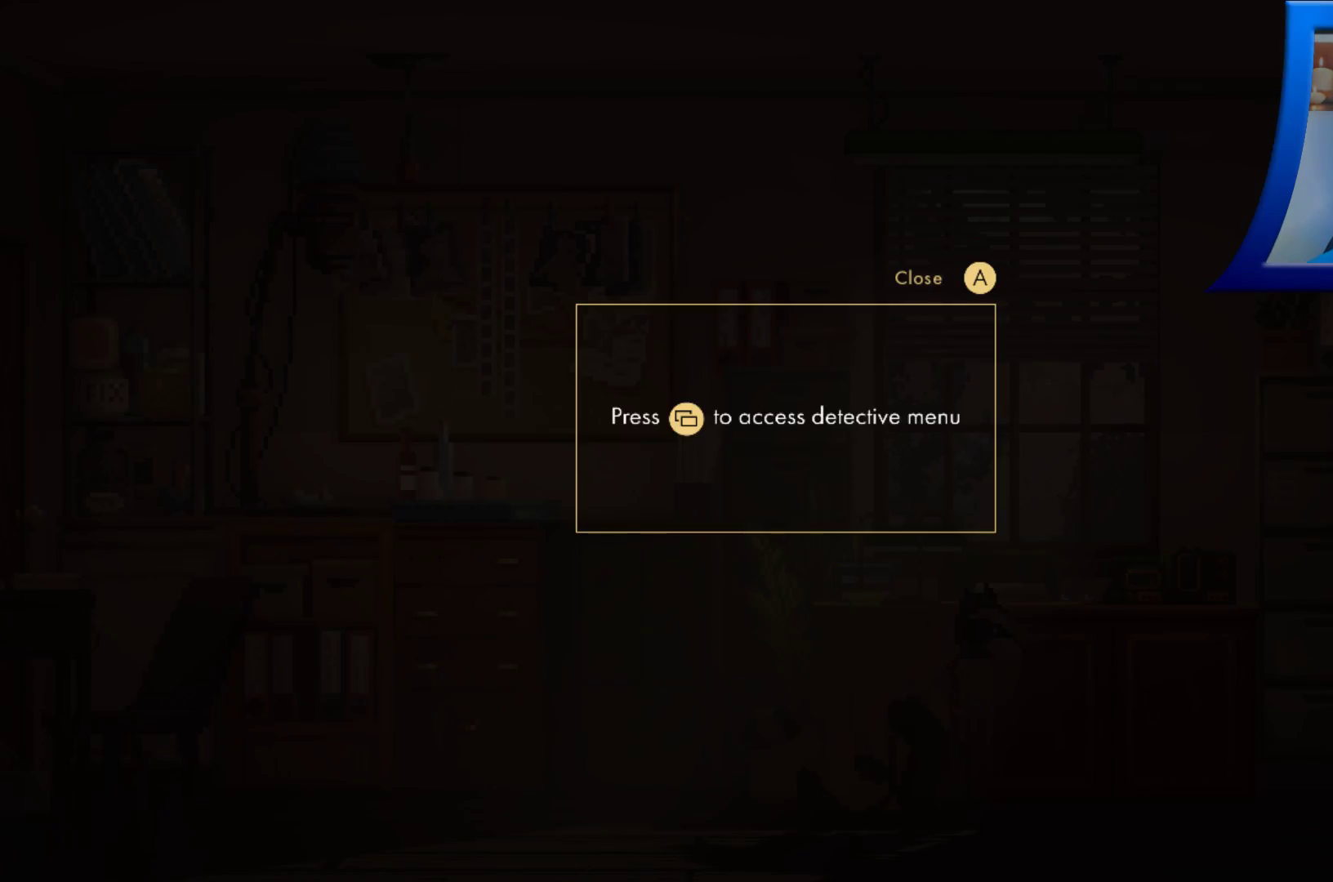
Gameplay with a controller (Xbox layout); each line is a JSON object with the inputs held at the frame after it. "events" lists button and stick changes between this image and that frame as [ms after this image, input, new state], when the widget could be followed in between. Not read: HOME L3 R3 START.
{"buttons": [], "left_stick": "center", "right_stick": "center", "events": [[50, "R2", "up"], [150, "left_stick", "center"]]}
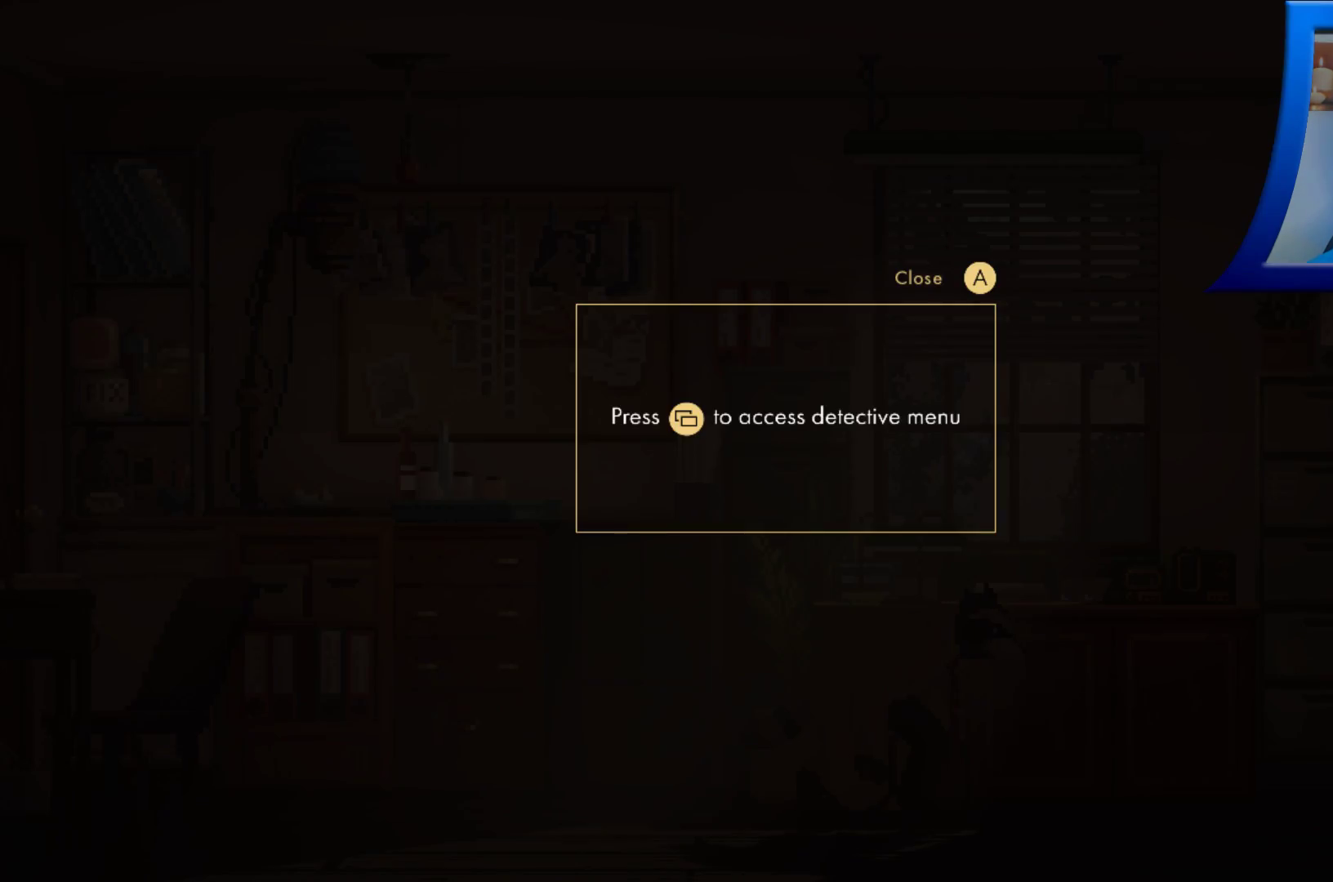
{"buttons": [], "left_stick": "center", "right_stick": "center", "events": []}
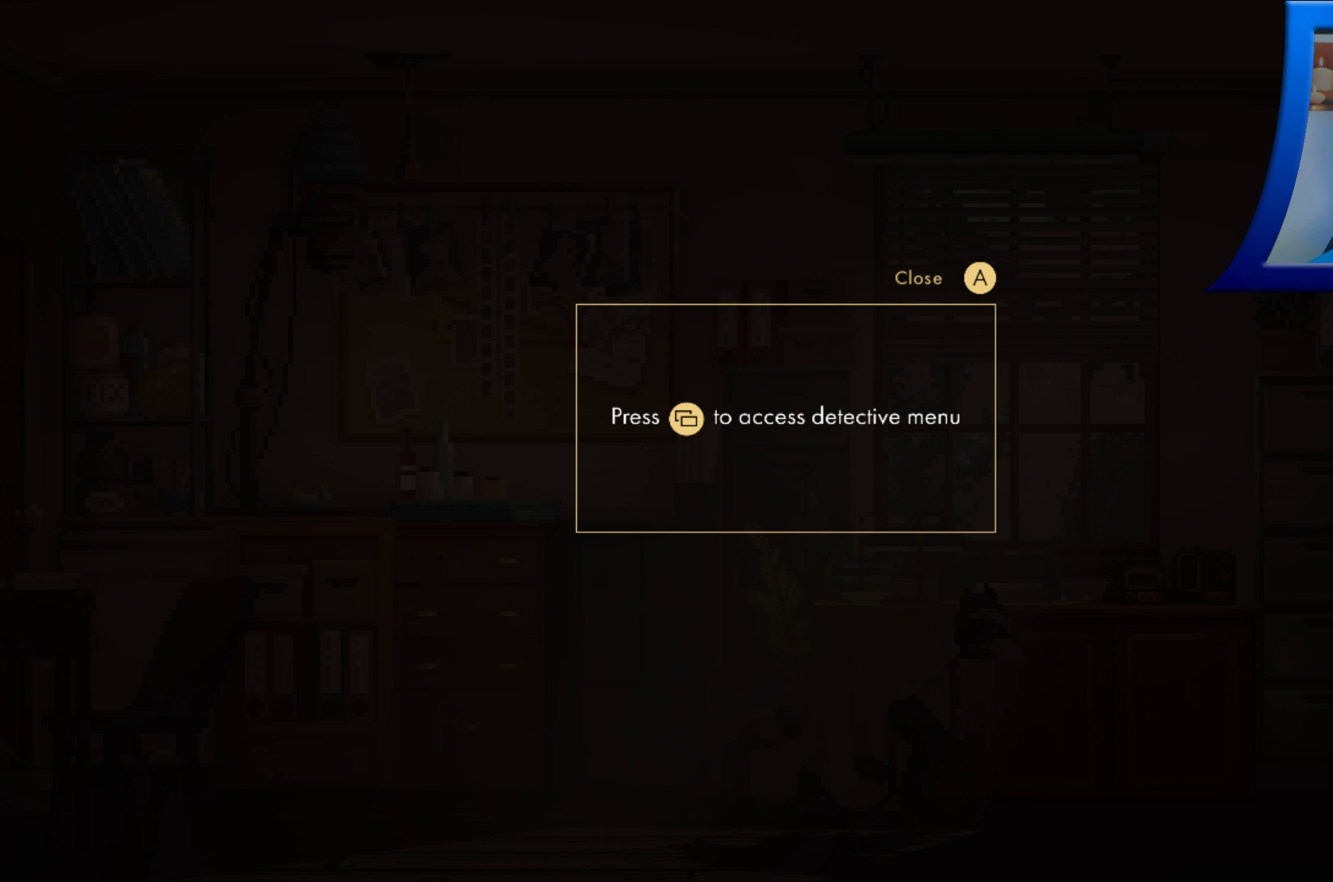
{"buttons": [], "left_stick": "center", "right_stick": "center", "events": []}
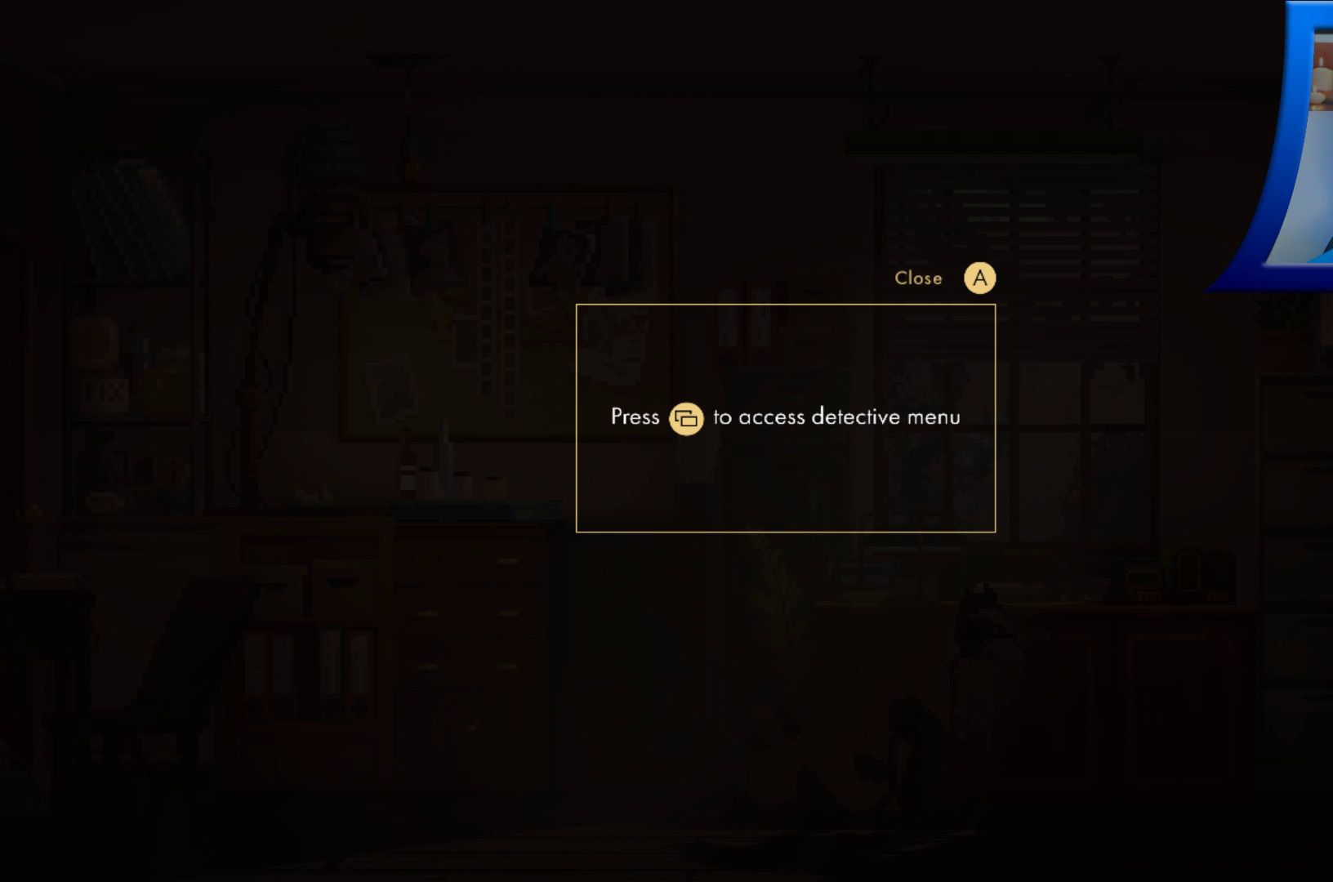
{"buttons": [], "left_stick": "center", "right_stick": "center", "events": []}
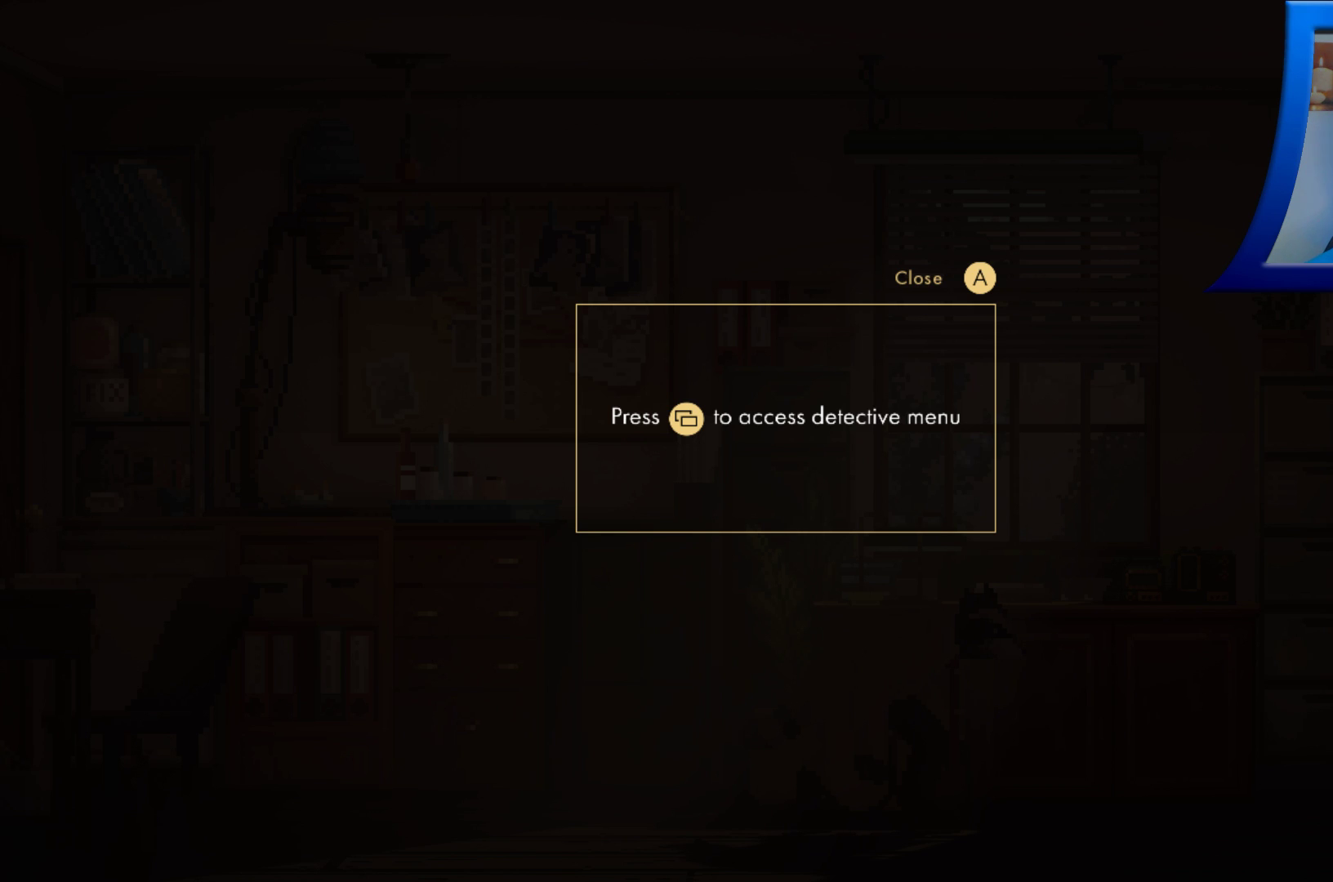
{"buttons": [], "left_stick": "center", "right_stick": "center", "events": []}
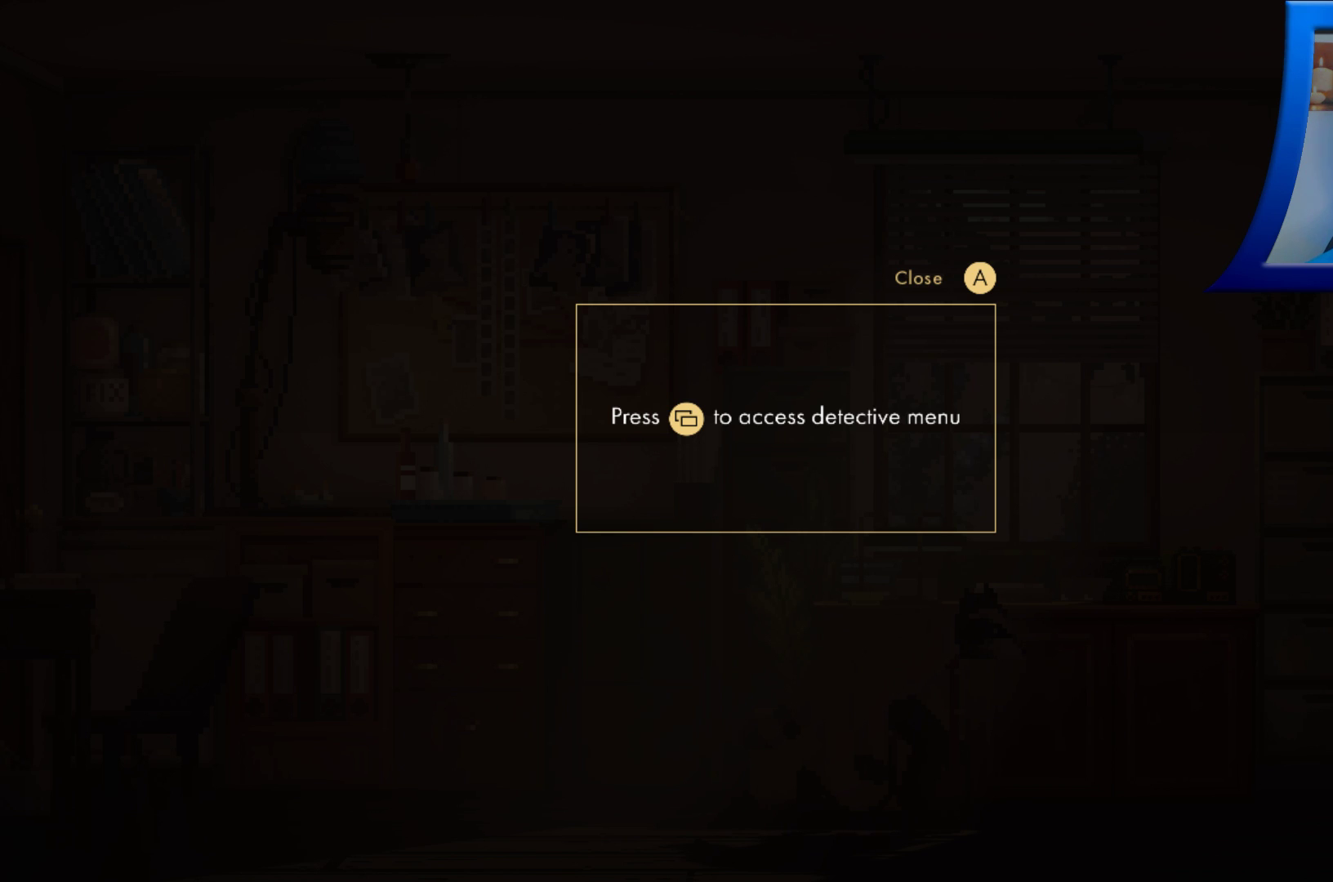
{"buttons": [], "left_stick": "center", "right_stick": "center", "events": [[17, "SELECT", "down"], [133, "SELECT", "up"]]}
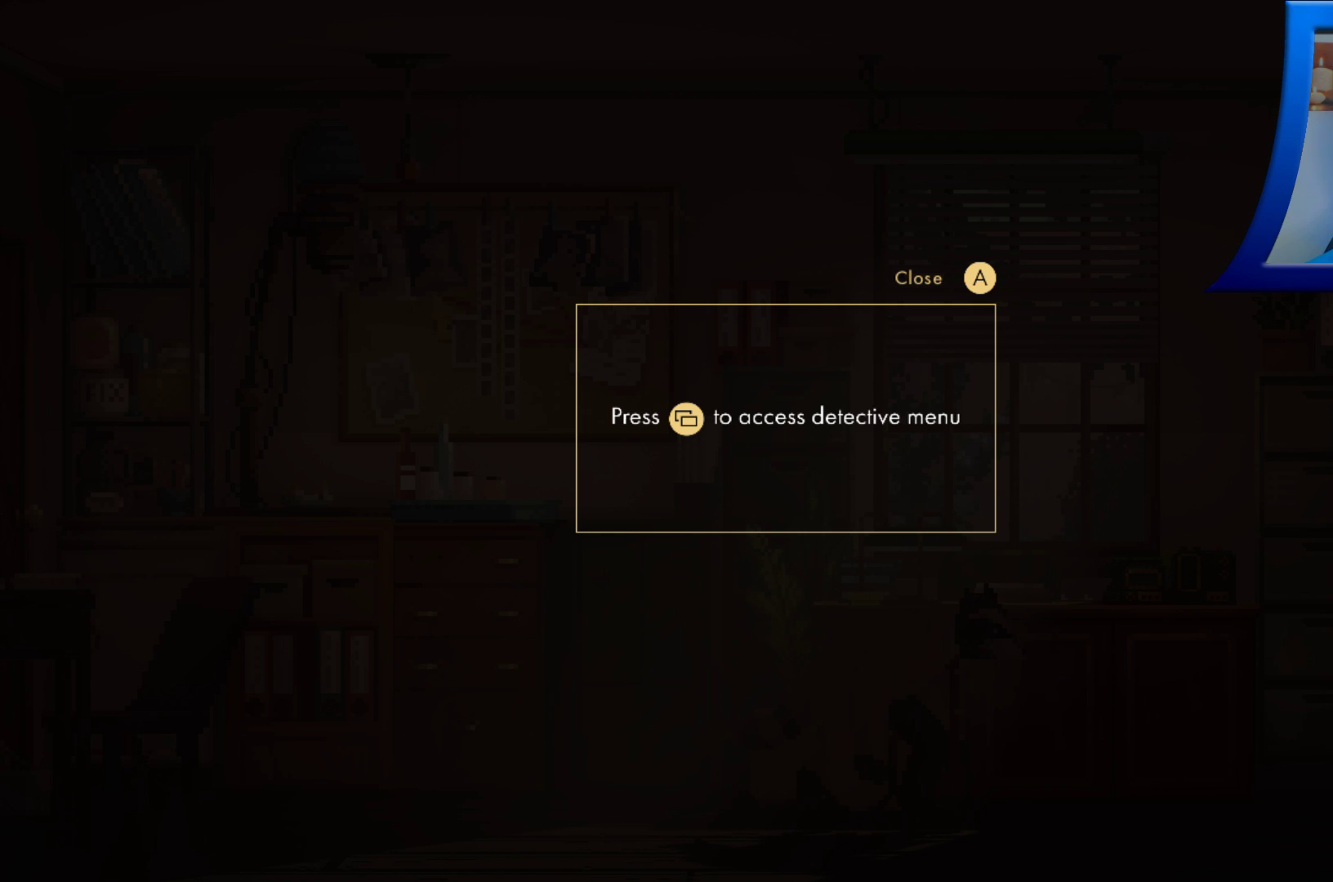
{"buttons": ["A"], "left_stick": "center", "right_stick": "center", "events": [[433, "A", "down"]]}
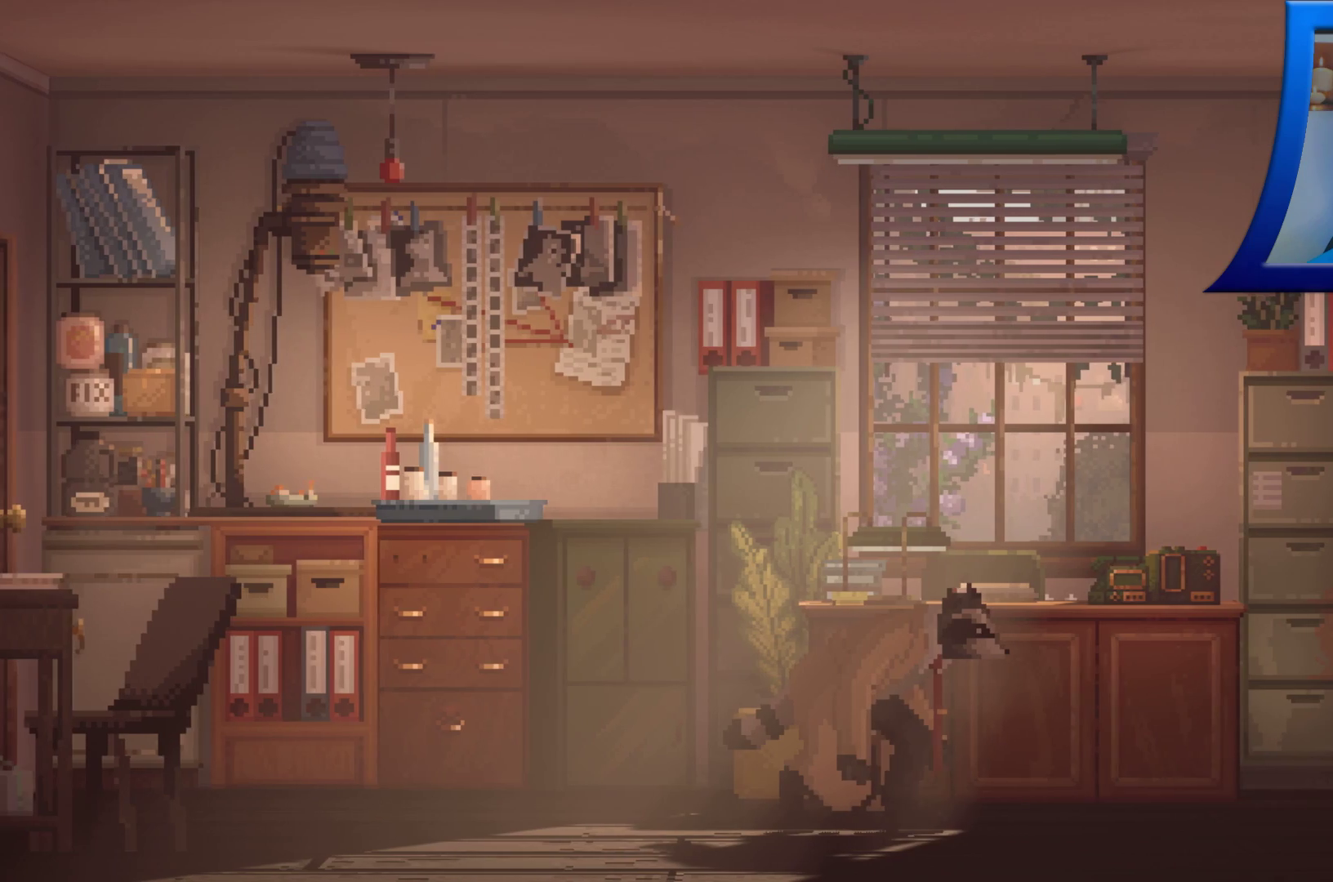
{"buttons": [], "left_stick": "center", "right_stick": "center", "events": [[67, "A", "up"], [317, "SELECT", "down"], [433, "SELECT", "up"]]}
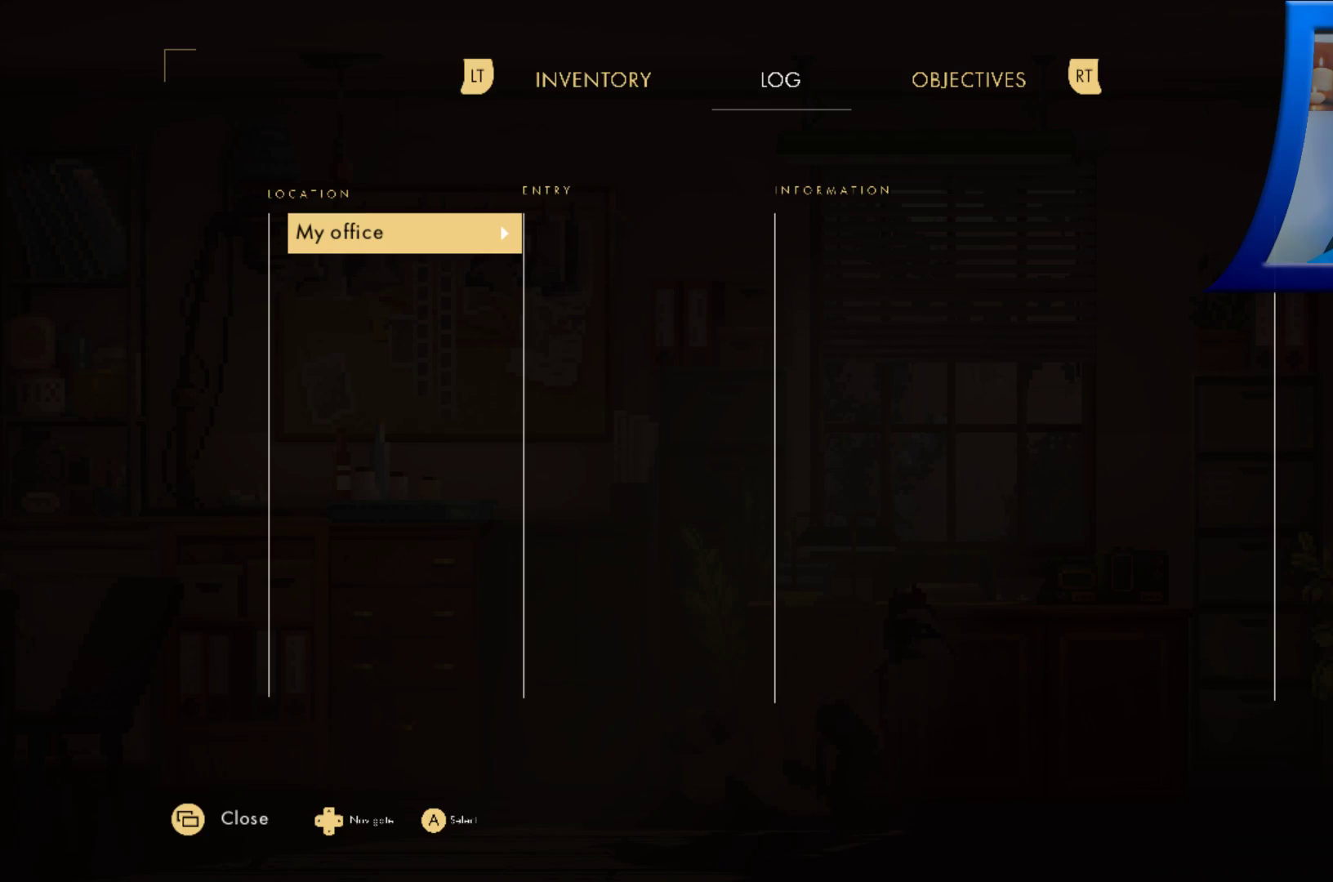
{"buttons": [], "left_stick": "center", "right_stick": "center", "events": []}
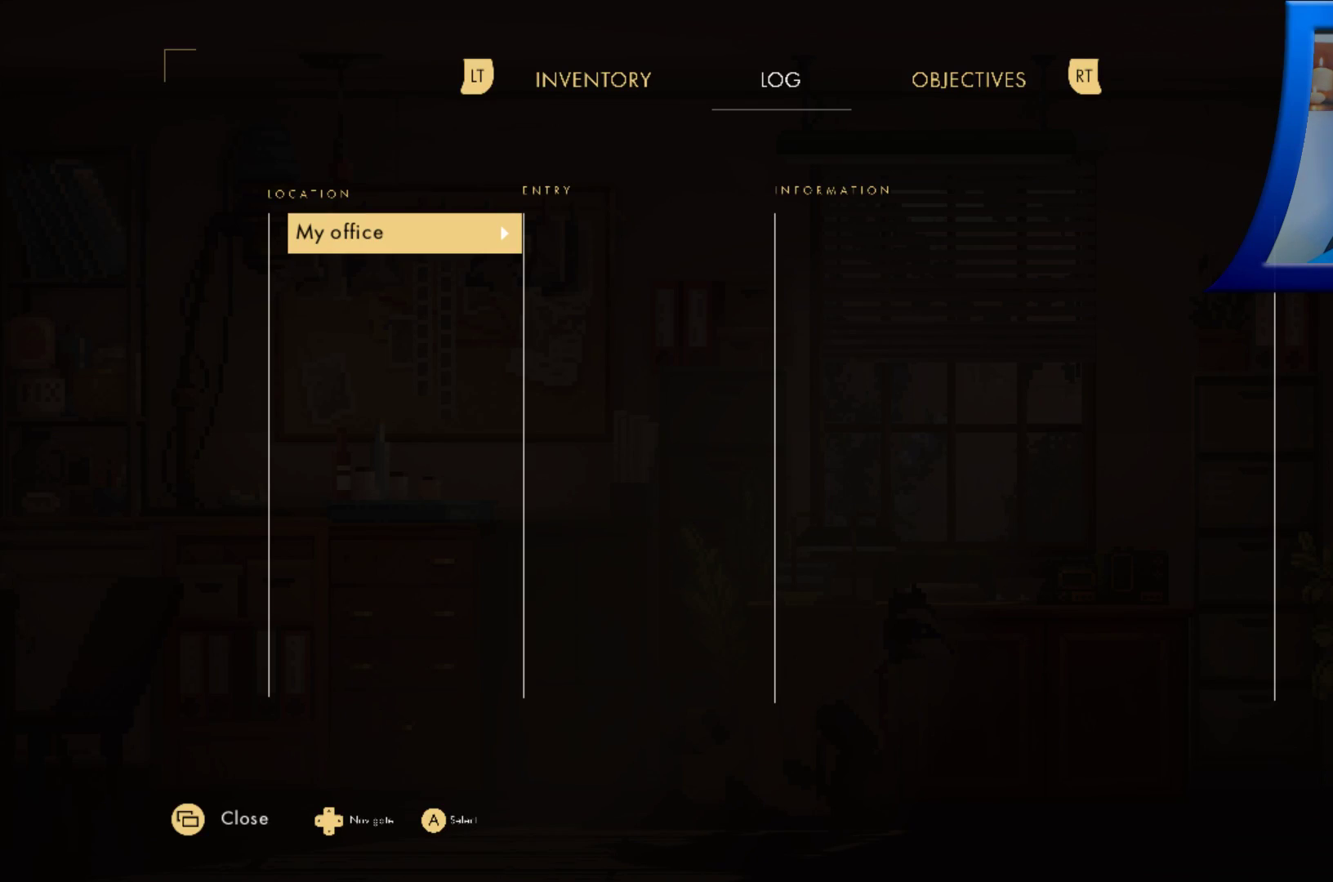
{"buttons": [], "left_stick": "center", "right_stick": "center", "events": []}
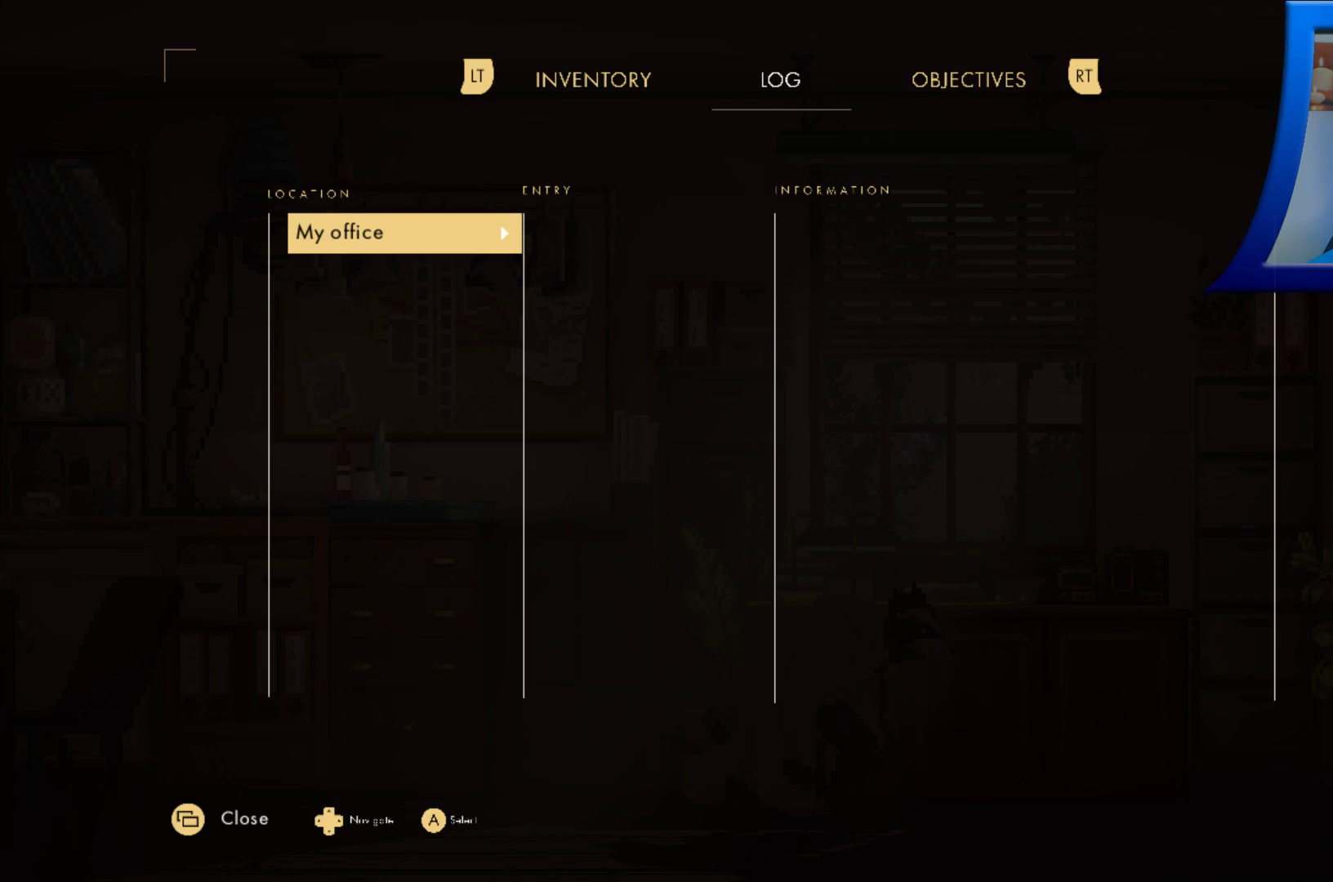
{"buttons": [], "left_stick": "center", "right_stick": "center", "events": [[300, "B", "down"], [450, "B", "up"]]}
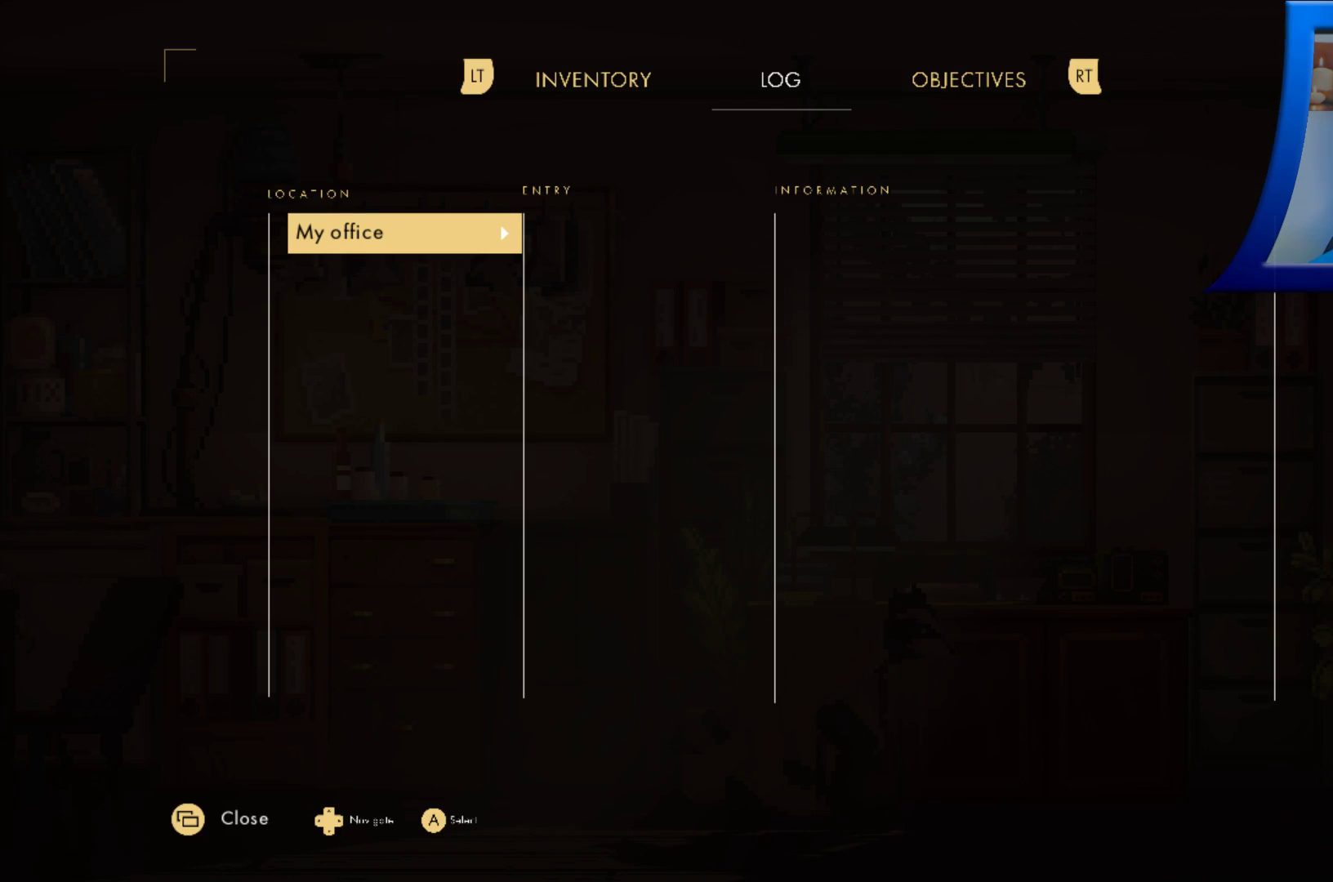
{"buttons": [], "left_stick": "center", "right_stick": "center", "events": []}
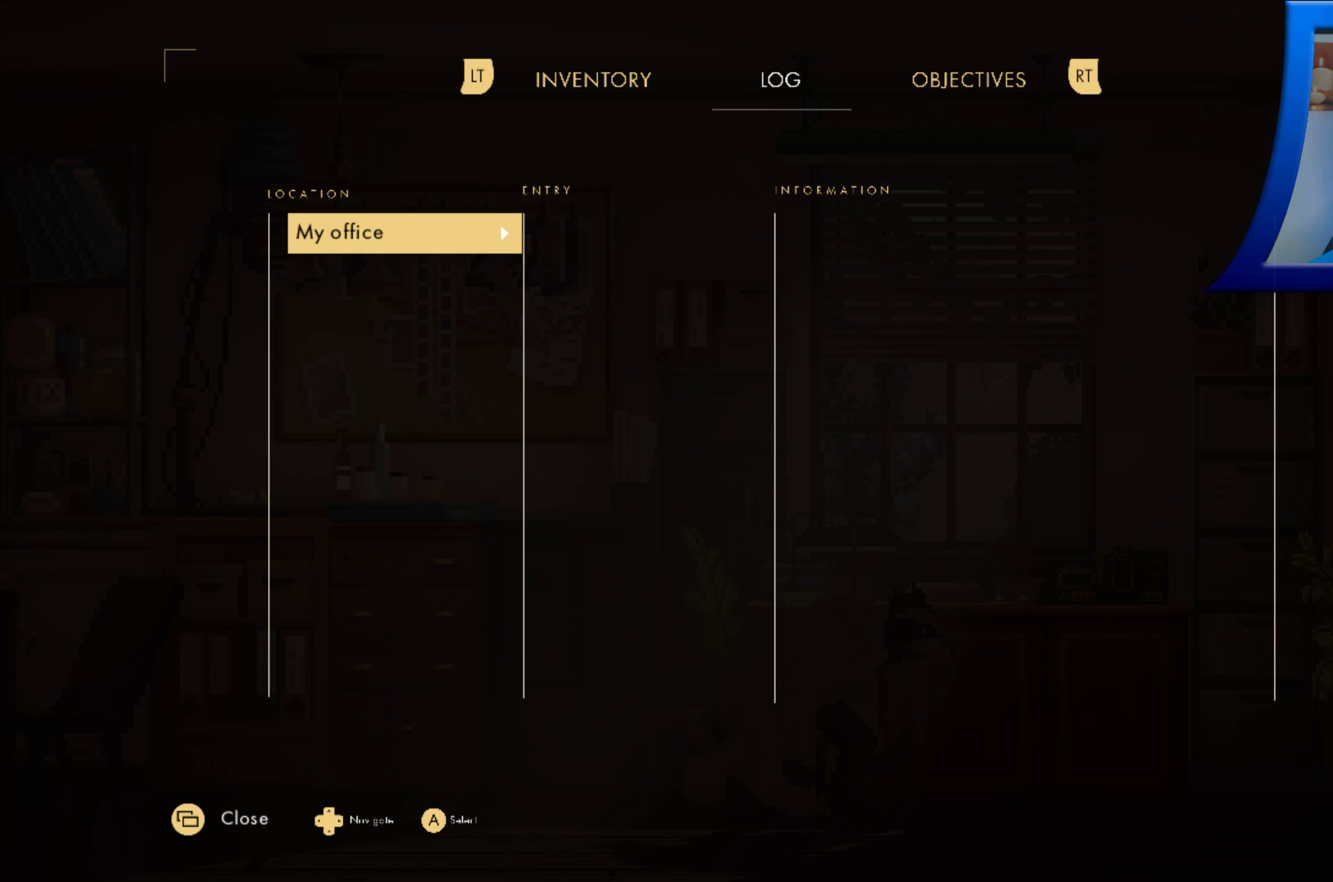
{"buttons": [], "left_stick": "center", "right_stick": "center", "events": [[17, "R2", "down"], [200, "R2", "up"]]}
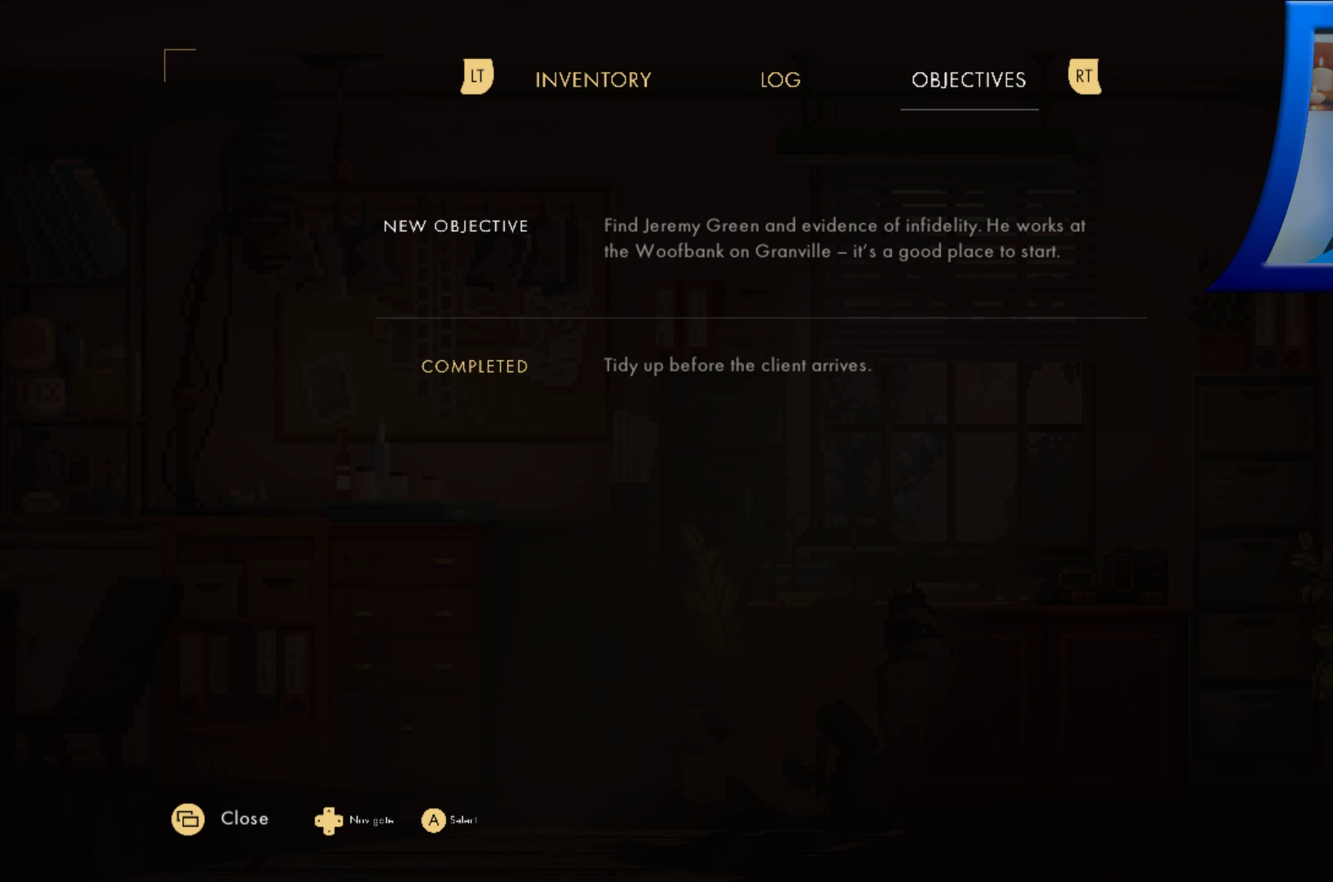
{"buttons": [], "left_stick": "center", "right_stick": "center", "events": [[300, "R2", "down"], [450, "R2", "up"]]}
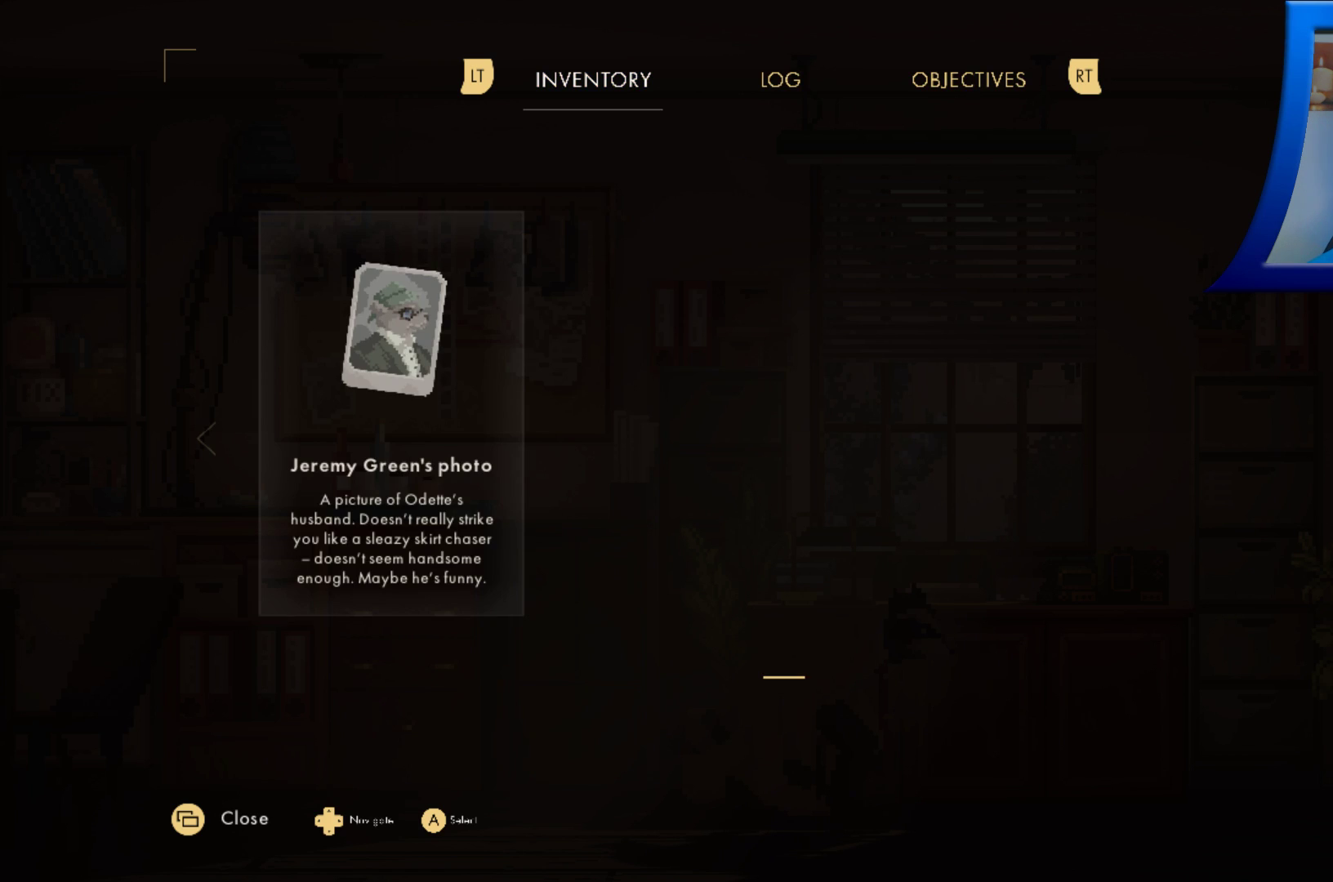
{"buttons": [], "left_stick": "center", "right_stick": "center", "events": []}
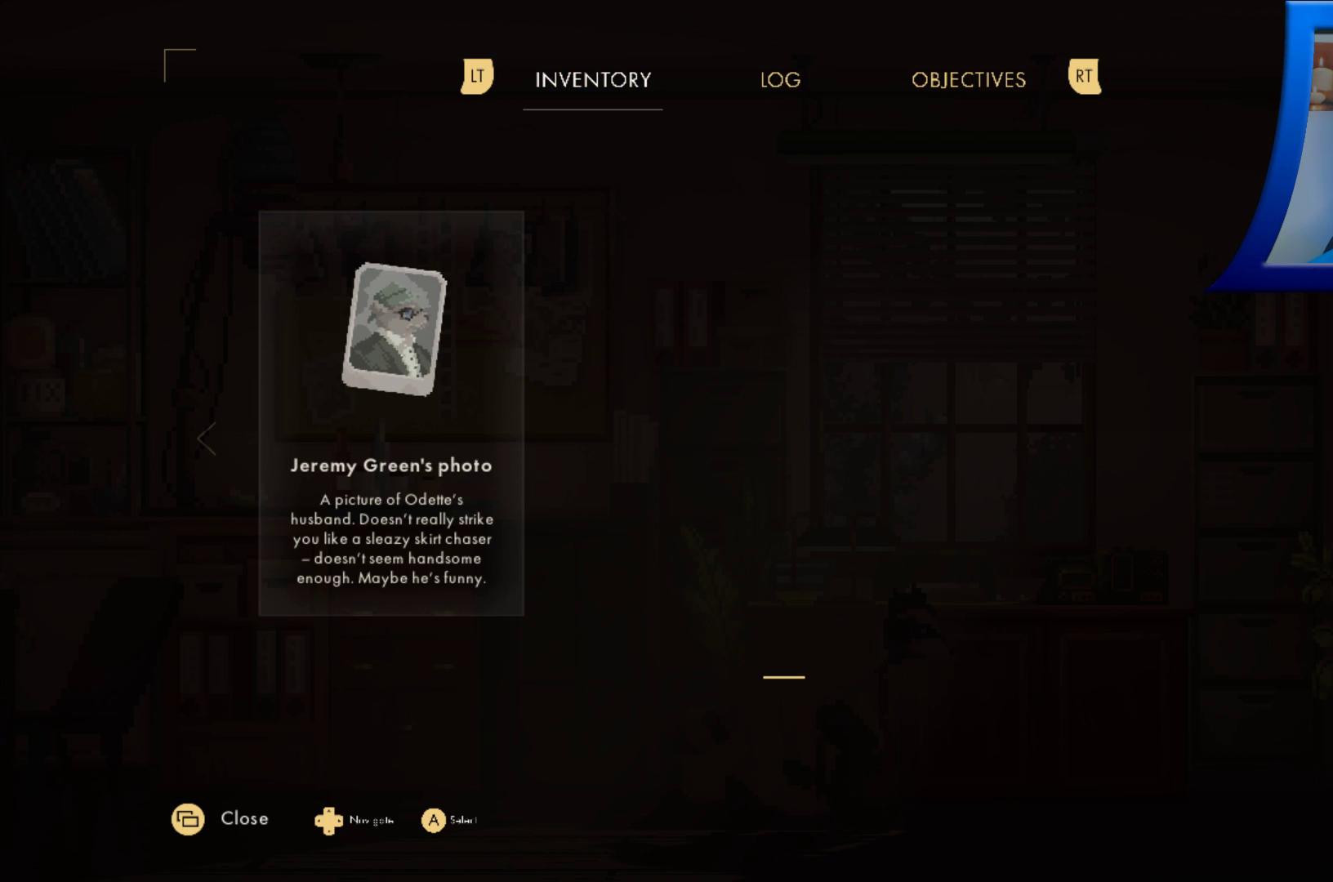
{"buttons": ["R2"], "left_stick": "center", "right_stick": "center", "events": [[367, "R2", "down"]]}
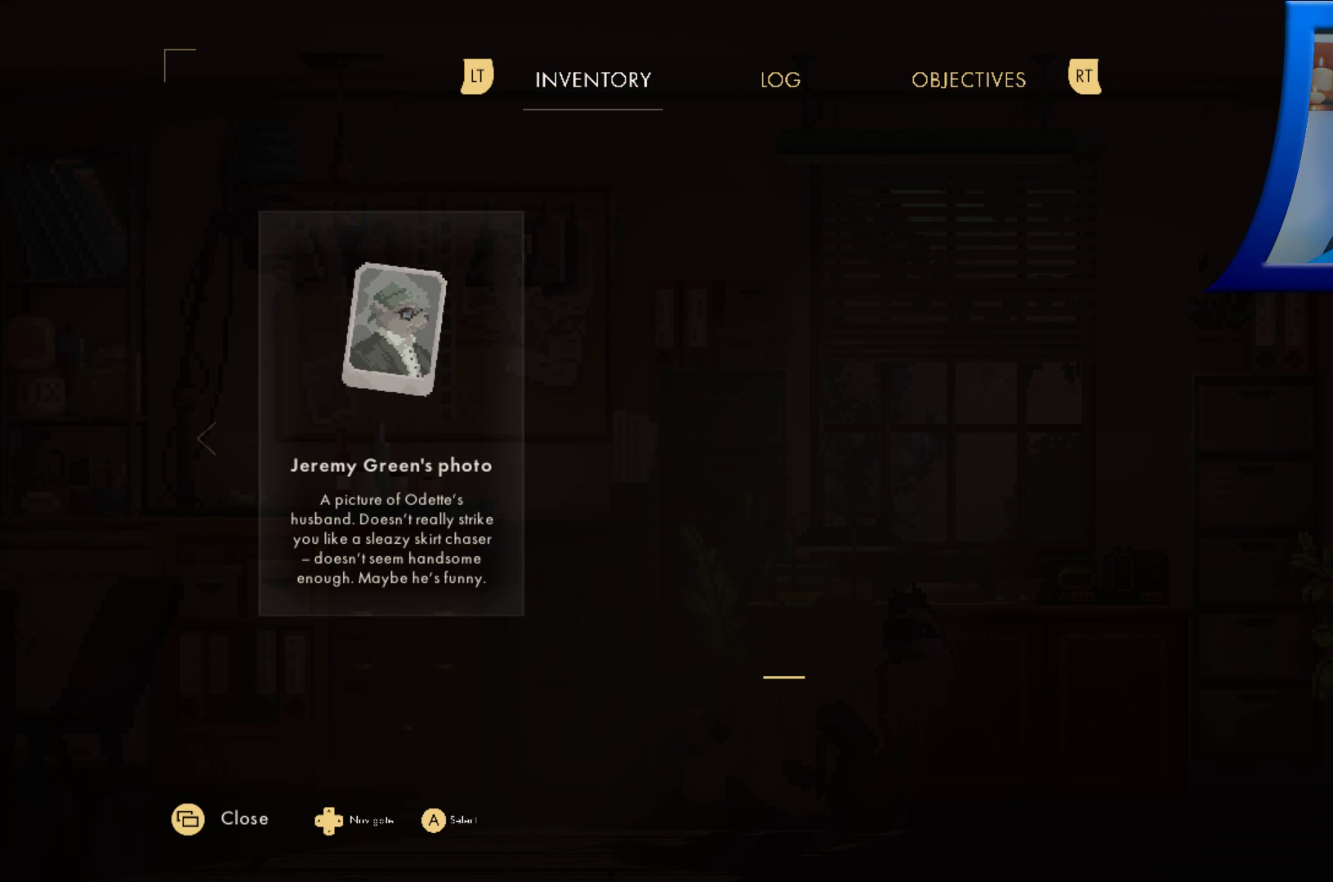
{"buttons": [], "left_stick": "center", "right_stick": "center", "events": [[17, "R2", "up"], [400, "B", "down"], [483, "B", "up"]]}
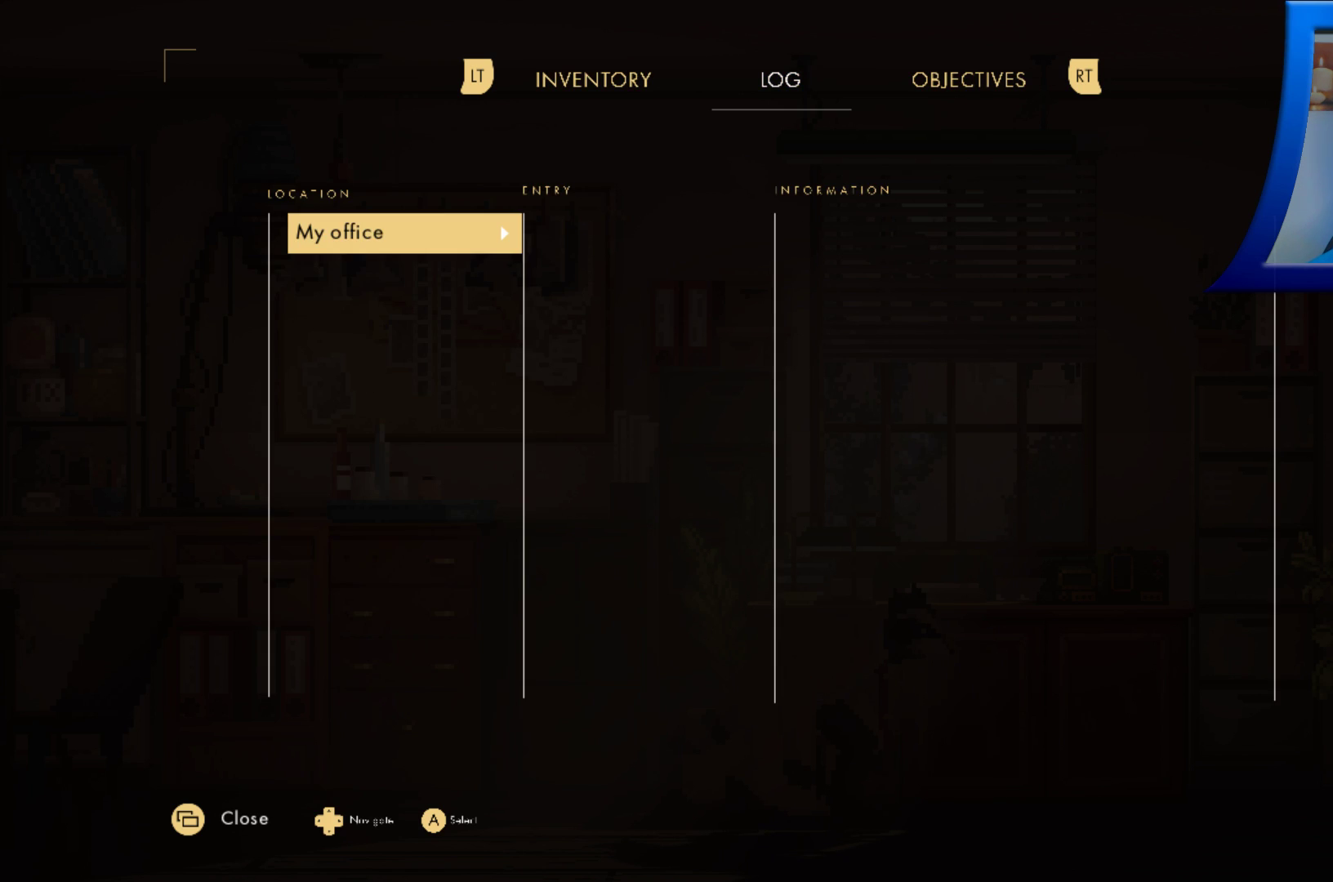
{"buttons": [], "left_stick": "center", "right_stick": "center", "events": [[300, "SELECT", "down"], [417, "SELECT", "up"]]}
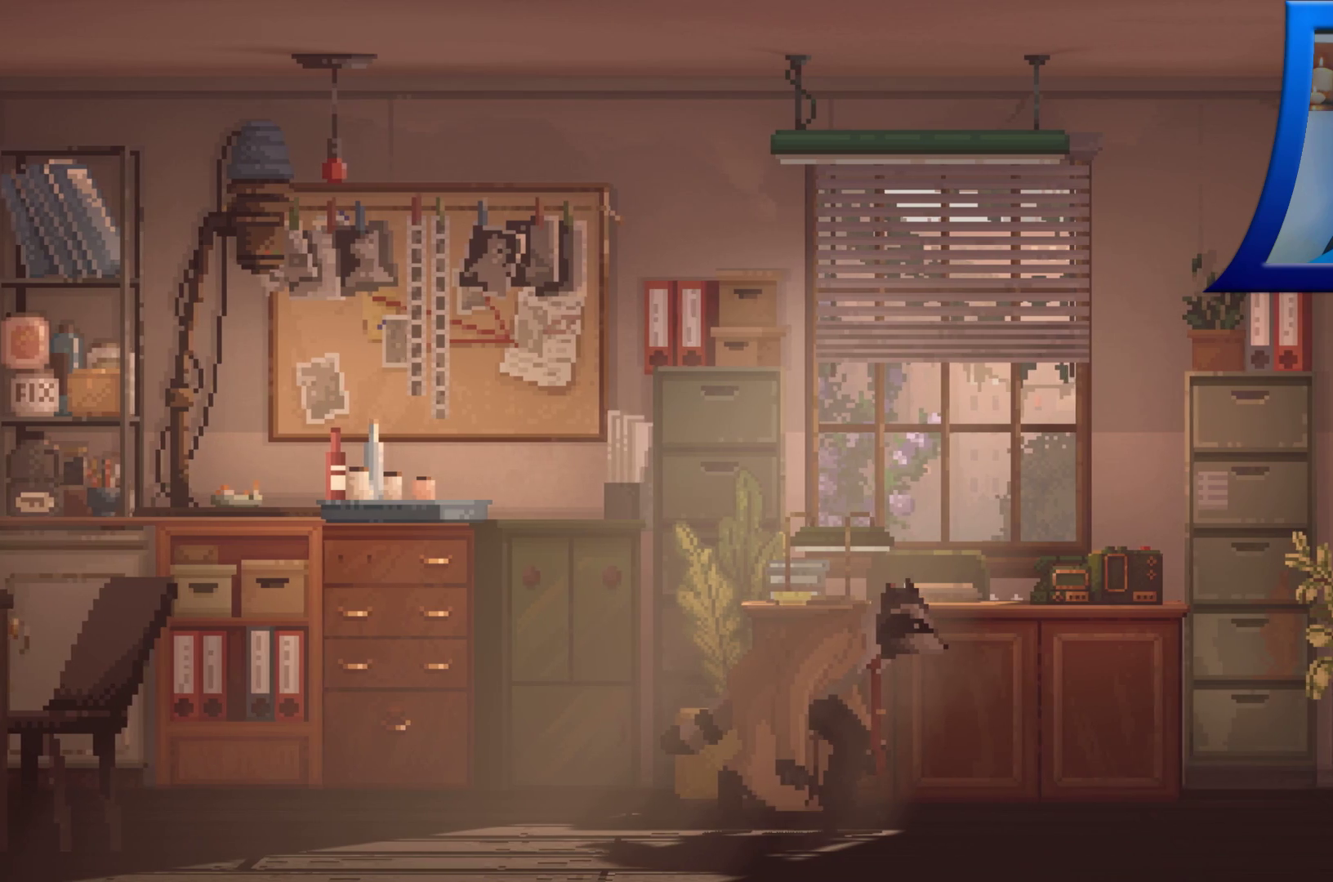
{"buttons": [], "left_stick": "right", "right_stick": "center", "events": [[300, "left_stick", "right"]]}
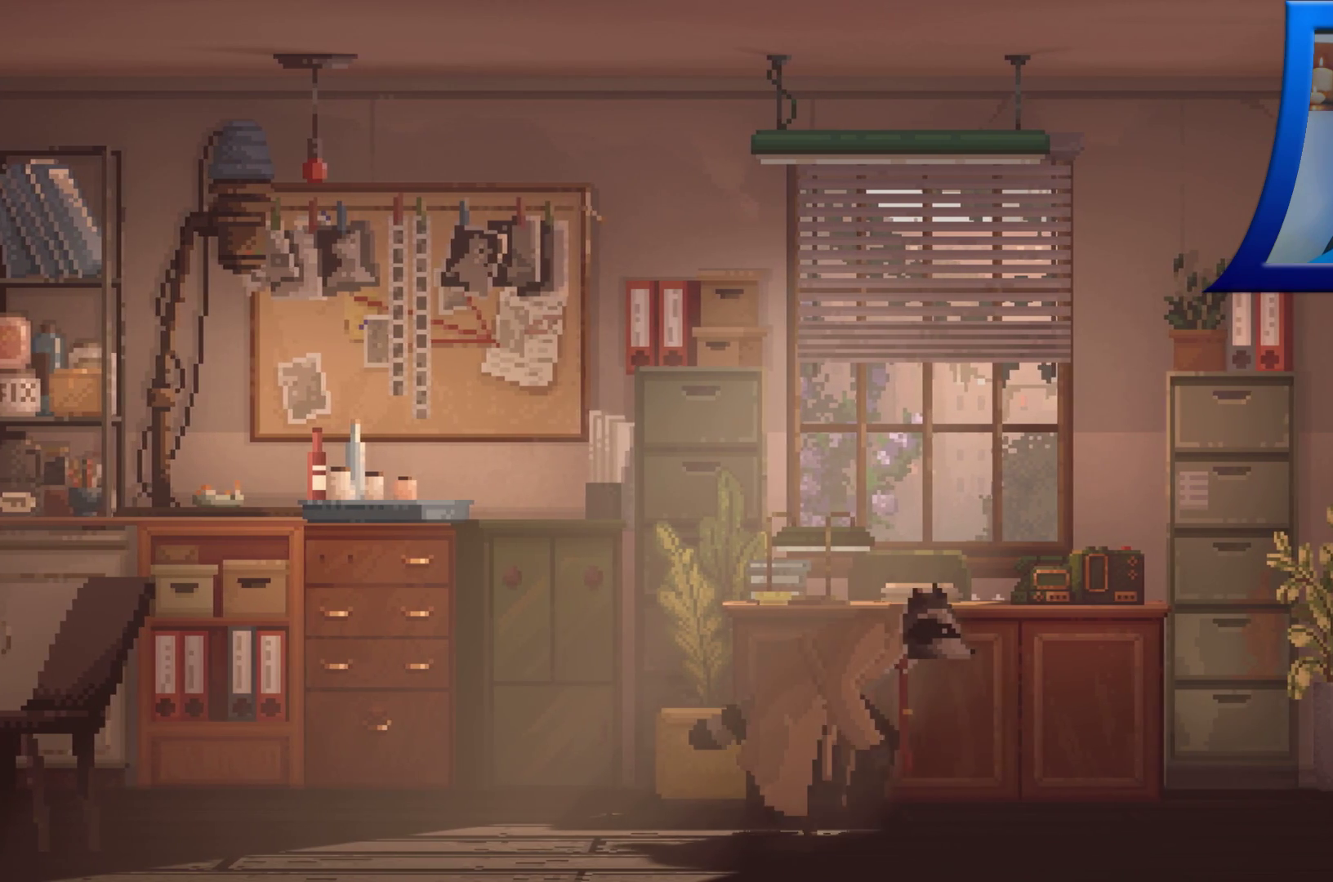
{"buttons": [], "left_stick": "right", "right_stick": "center", "events": [[233, "X", "down"], [383, "X", "up"]]}
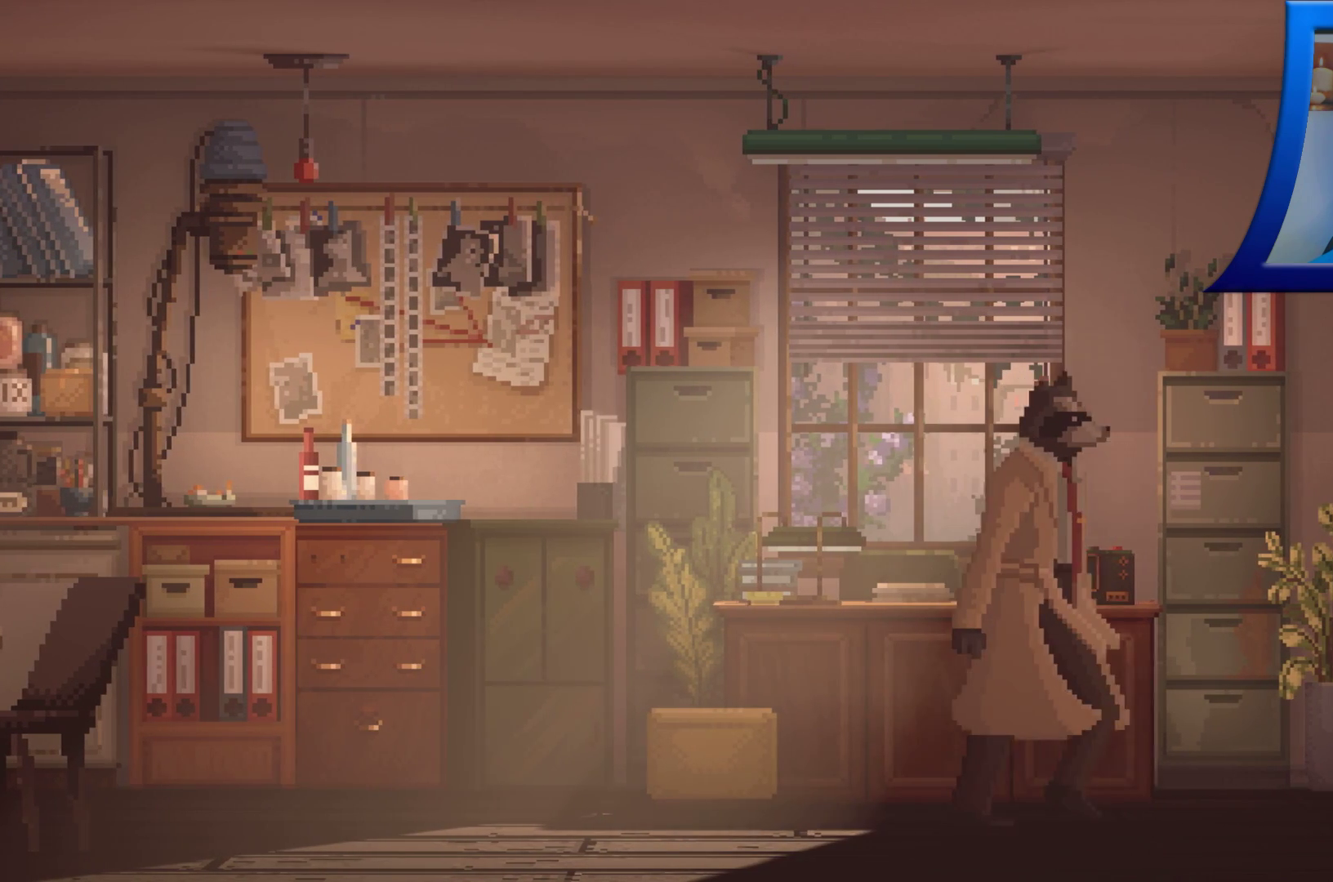
{"buttons": [], "left_stick": "left", "right_stick": "center", "events": [[133, "left_stick", "left"], [283, "X", "down"], [417, "X", "up"]]}
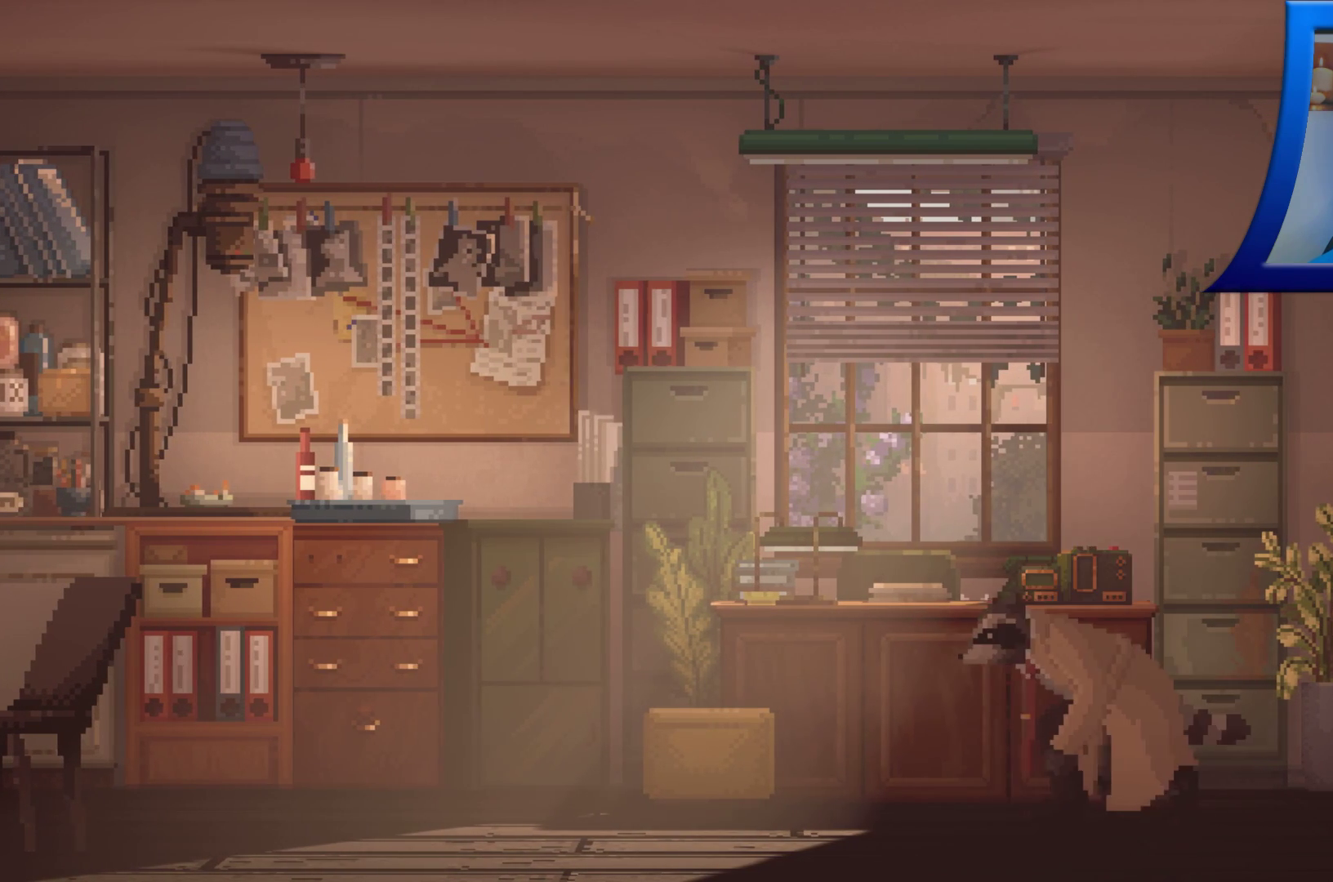
{"buttons": ["X"], "left_stick": "left", "right_stick": "center", "events": [[150, "X", "down"], [367, "X", "up"], [500, "X", "down"]]}
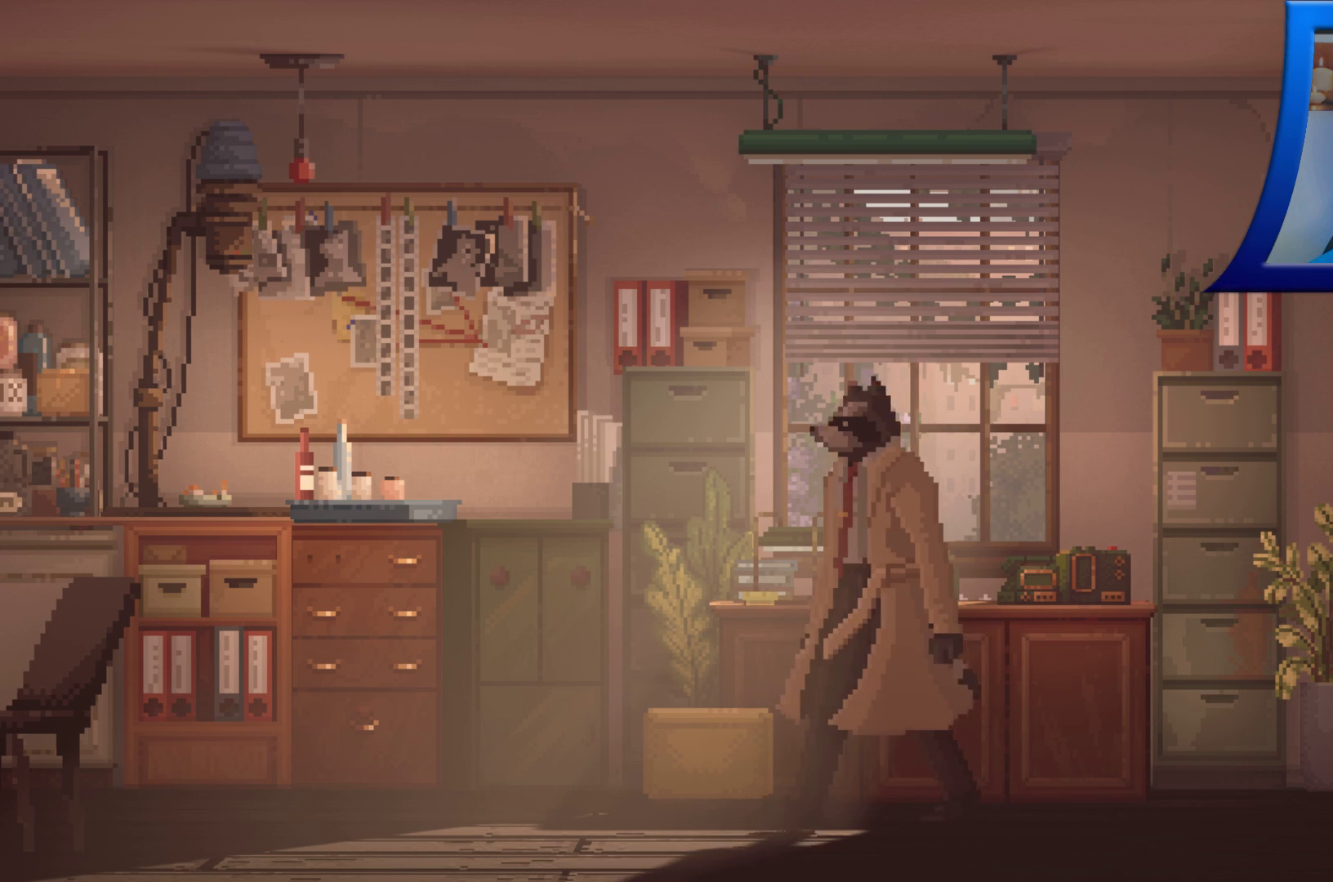
{"buttons": [], "left_stick": "right", "right_stick": "center", "events": [[133, "X", "up"], [283, "X", "down"], [417, "X", "up"], [467, "left_stick", "right"]]}
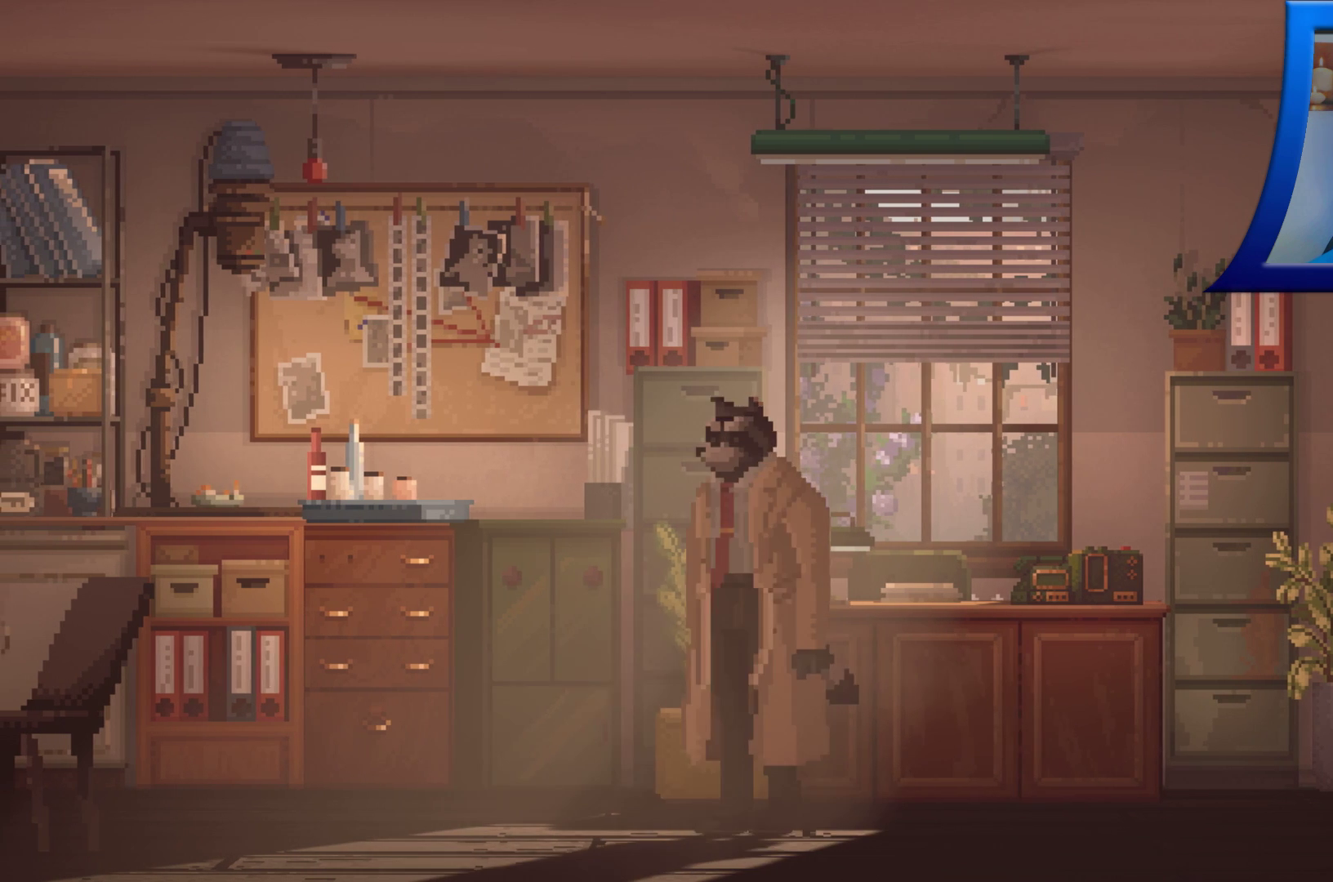
{"buttons": [], "left_stick": "right", "right_stick": "center", "events": []}
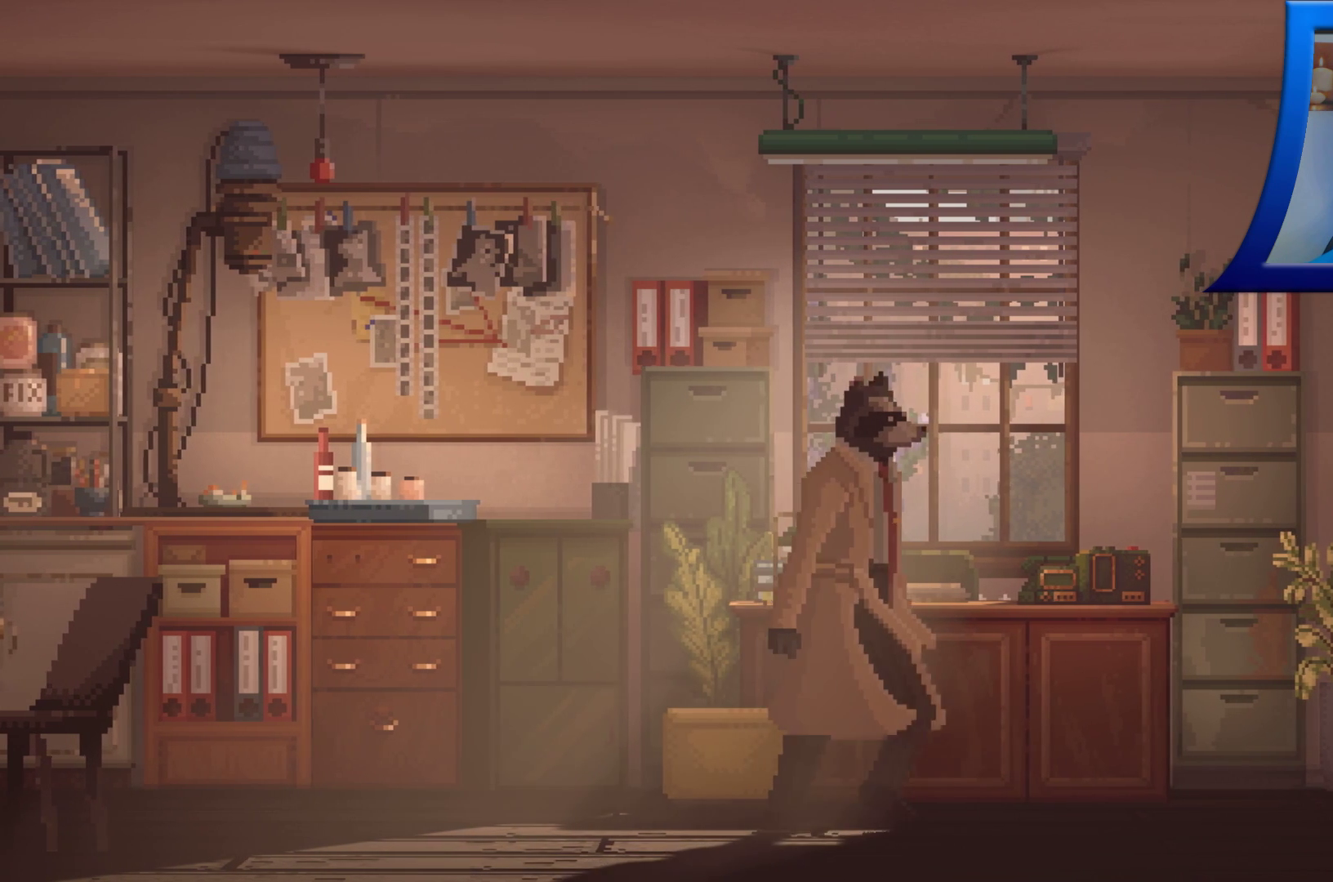
{"buttons": [], "left_stick": "right", "right_stick": "center", "events": []}
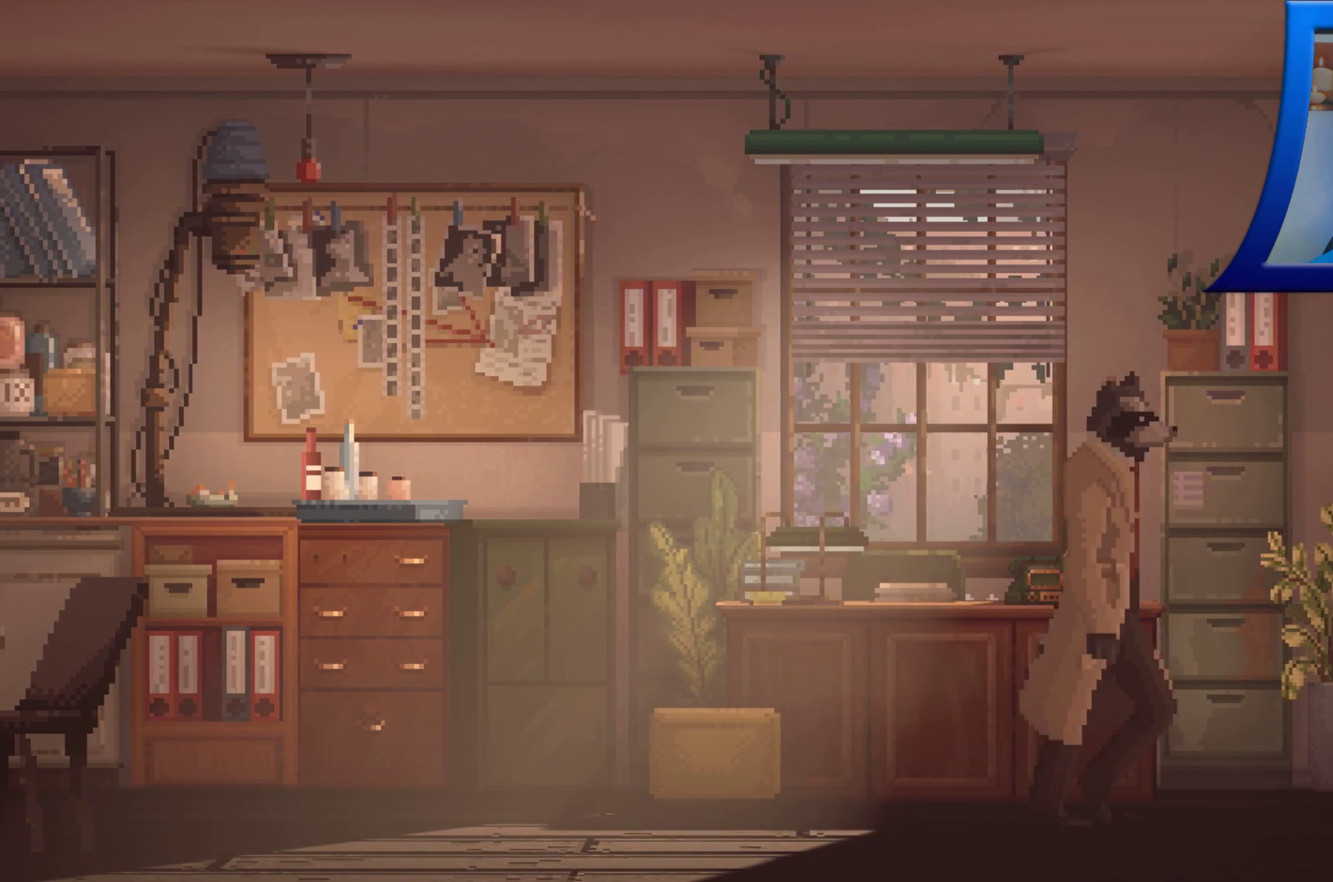
{"buttons": [], "left_stick": "right", "right_stick": "center", "events": []}
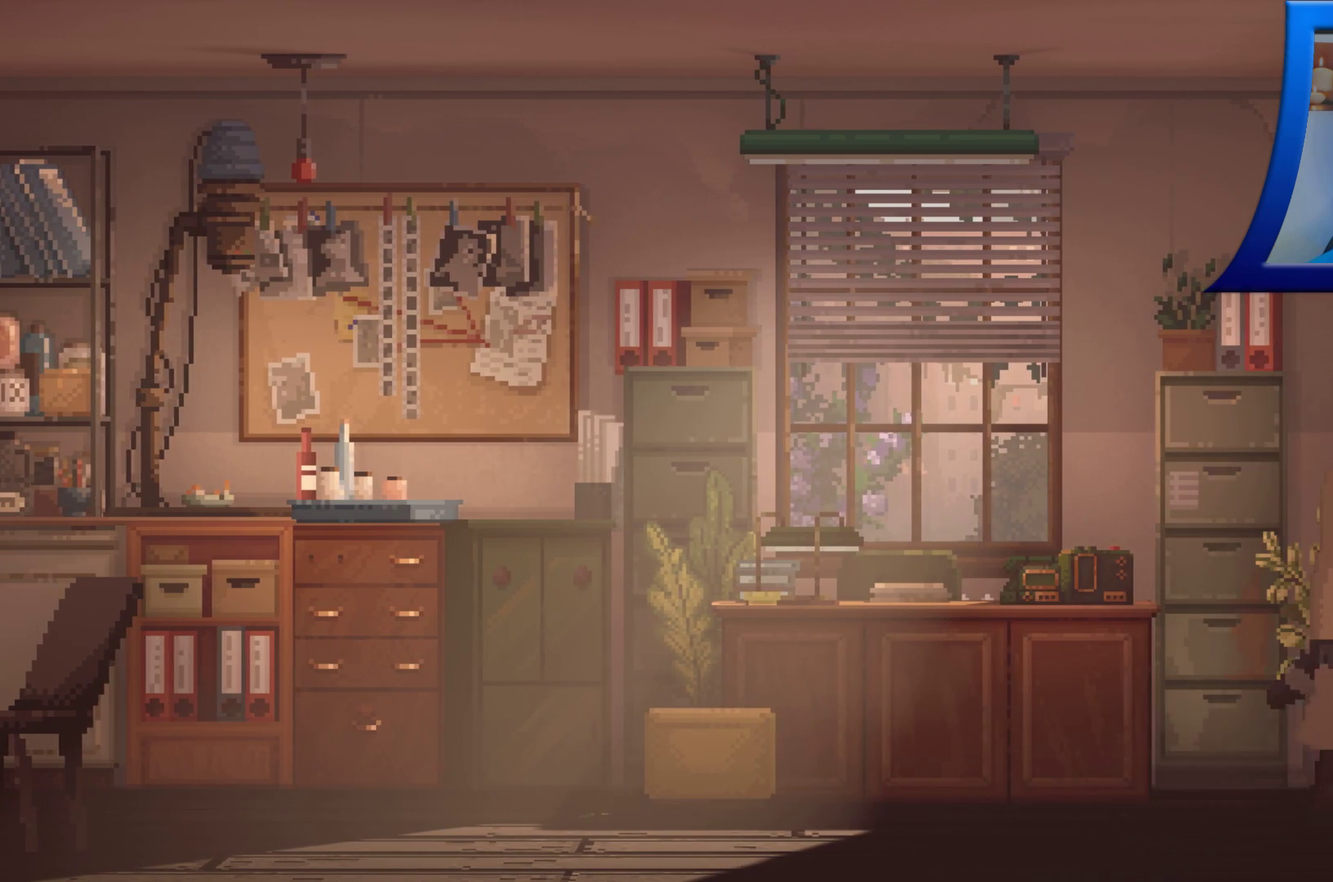
{"buttons": [], "left_stick": "right", "right_stick": "center", "events": []}
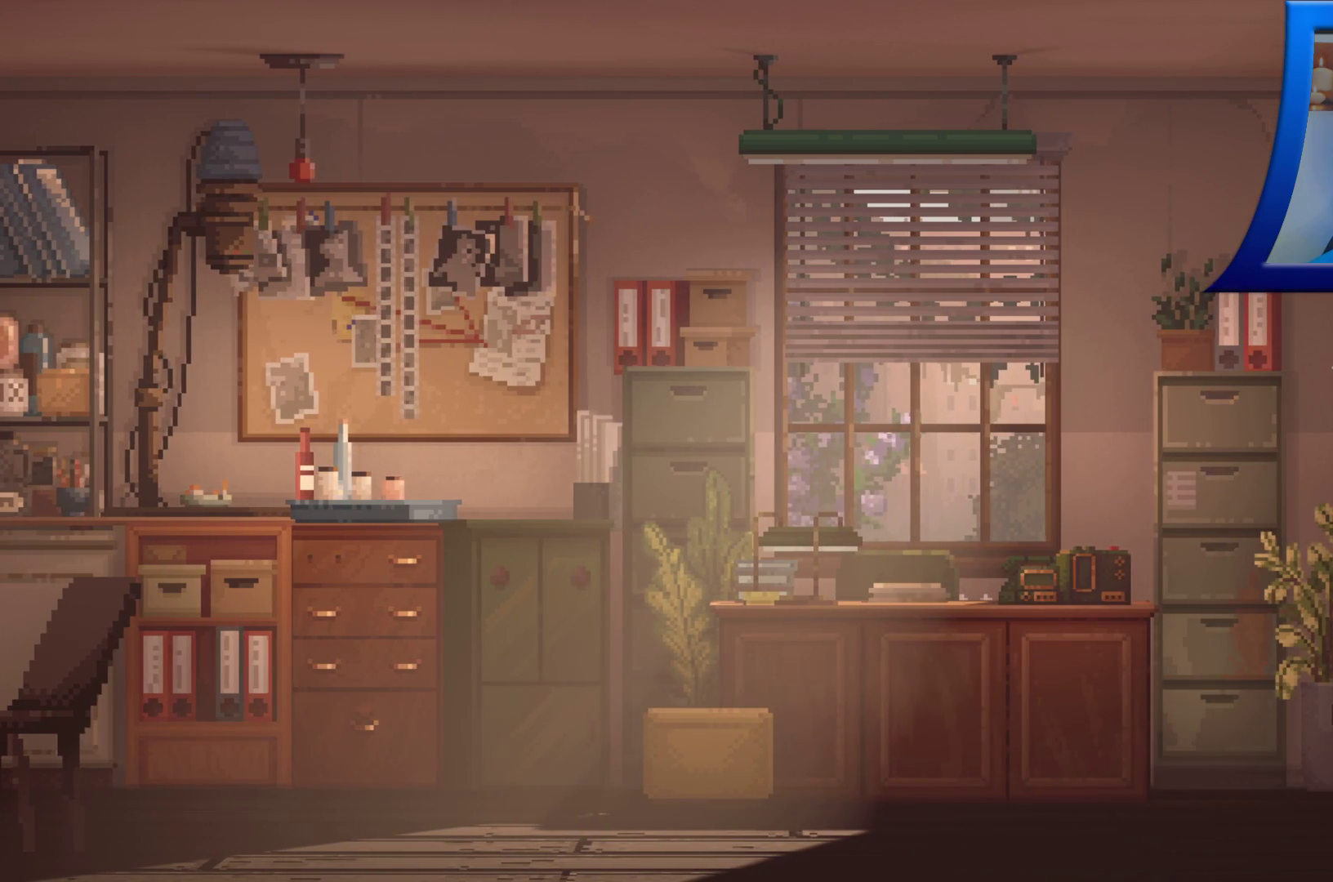
{"buttons": [], "left_stick": "center", "right_stick": "center", "events": [[100, "A", "down"], [167, "A", "up"], [383, "left_stick", "center"]]}